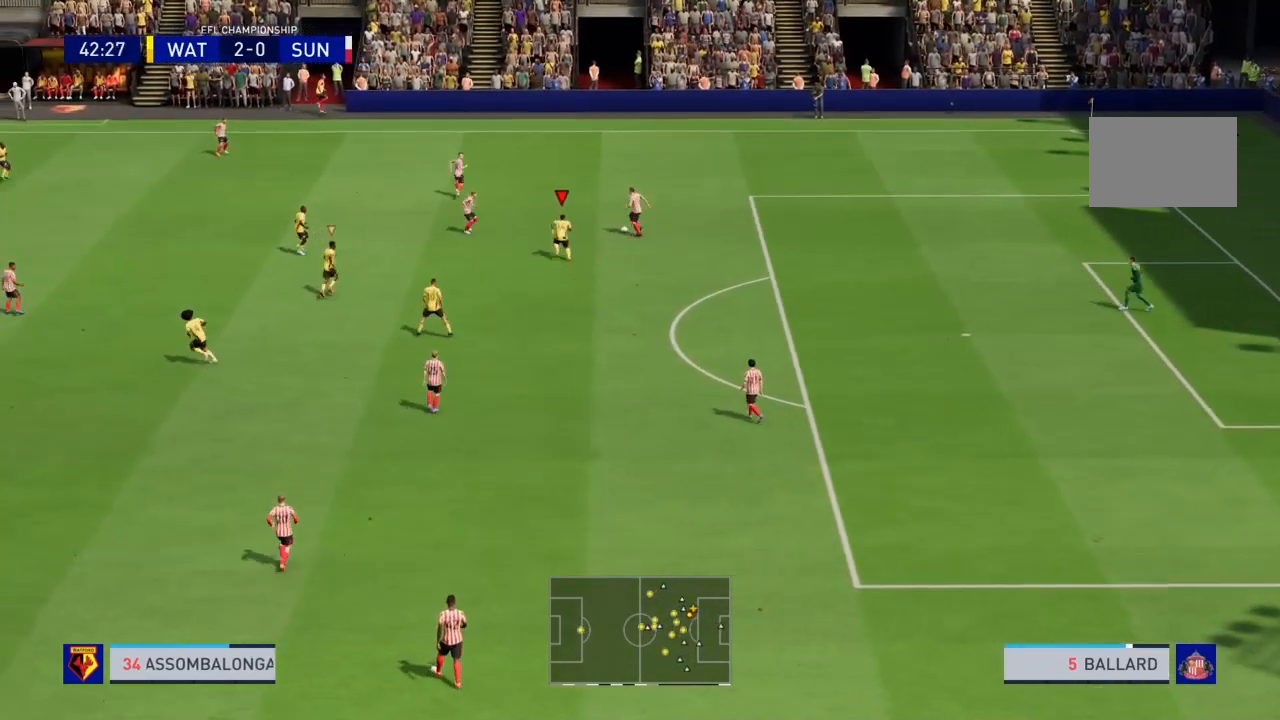
Gameplay with a controller (PlayStation layout); each line is a JSON object with the inputs held at the frame after it. "events" lists button and stick changes between this image and that frame as [ms after this image, input, new state], when the widget could be followed in between. Not read: L3 R3.
{"buttons": ["R2"], "left_stick": "up", "right_stick": "center", "events": []}
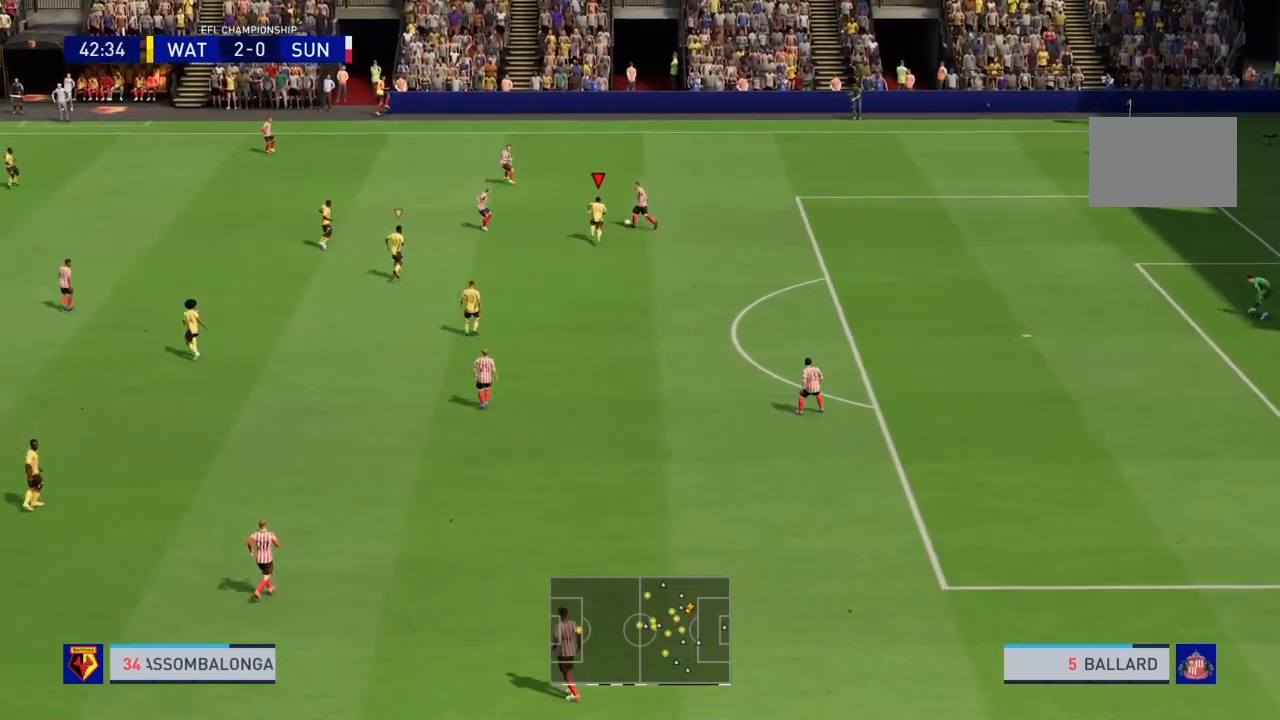
{"buttons": ["R2"], "left_stick": "up-left", "right_stick": "center", "events": [[33, "SQUARE", "down"], [134, "left_stick", "up-left"], [234, "SQUARE", "up"]]}
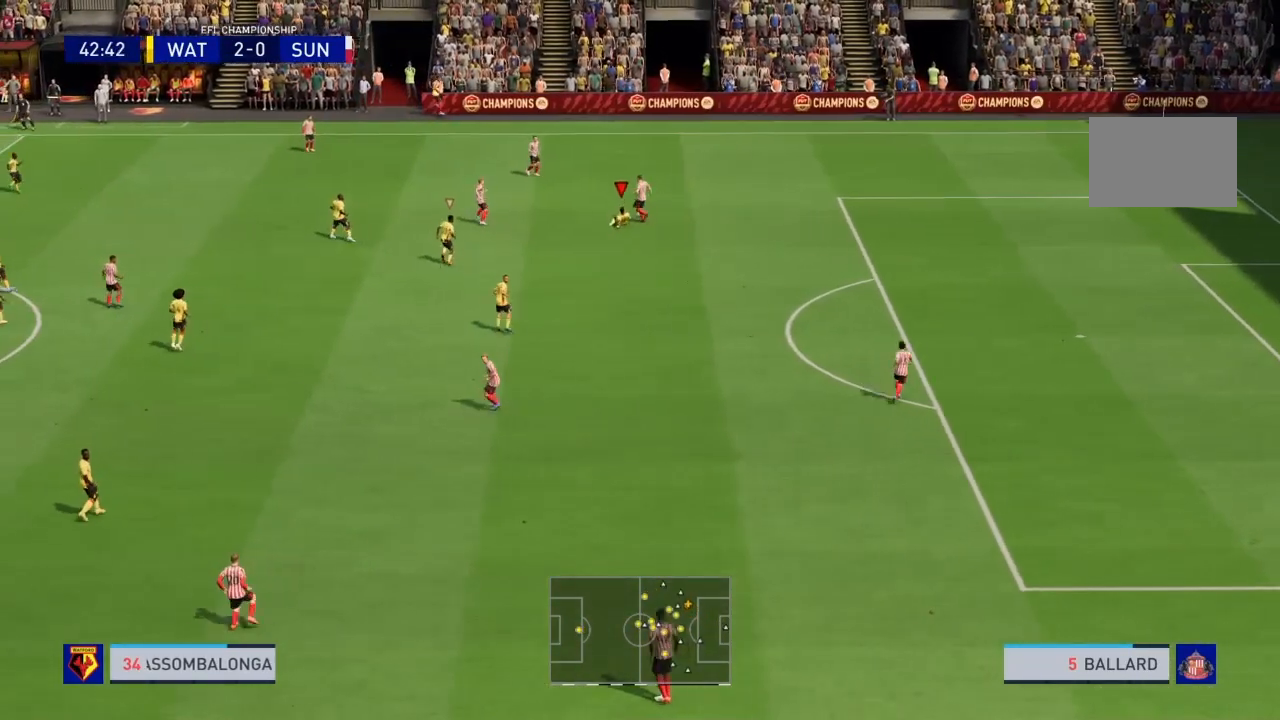
{"buttons": ["R2"], "left_stick": "up-left", "right_stick": "center", "events": []}
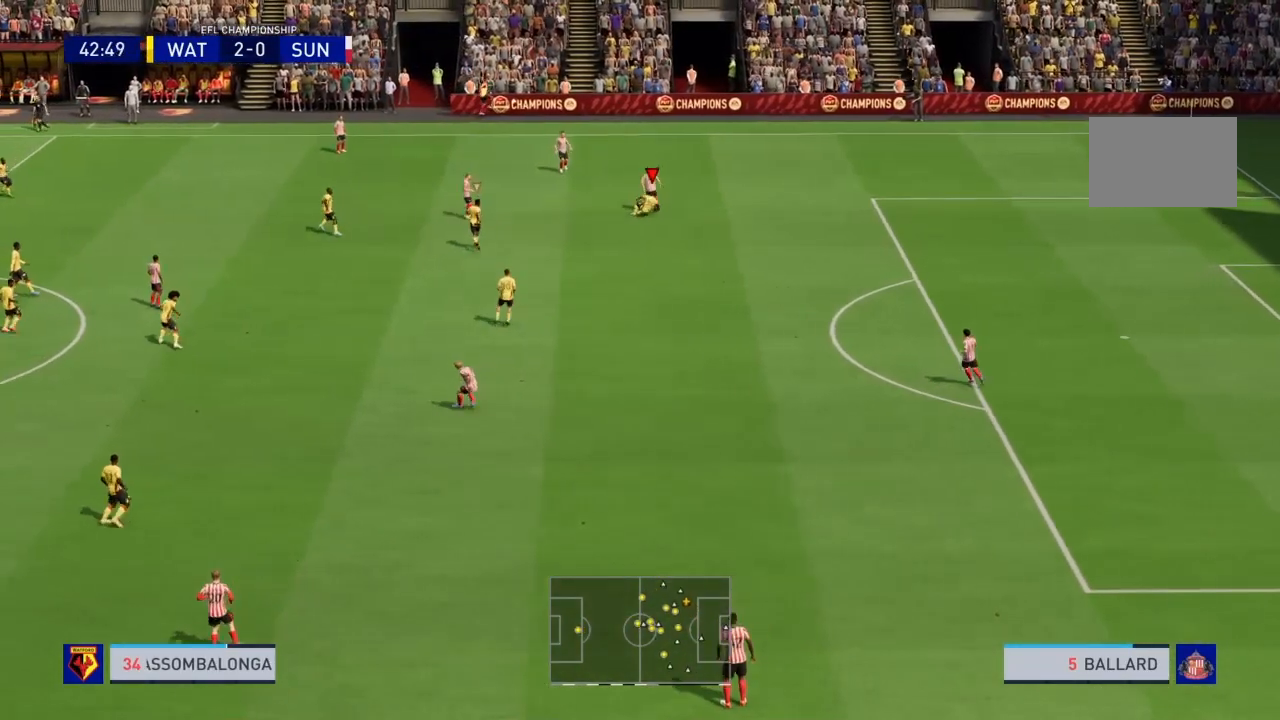
{"buttons": ["R2"], "left_stick": "up-left", "right_stick": "center", "events": [[234, "L1", "down"], [434, "L1", "up"]]}
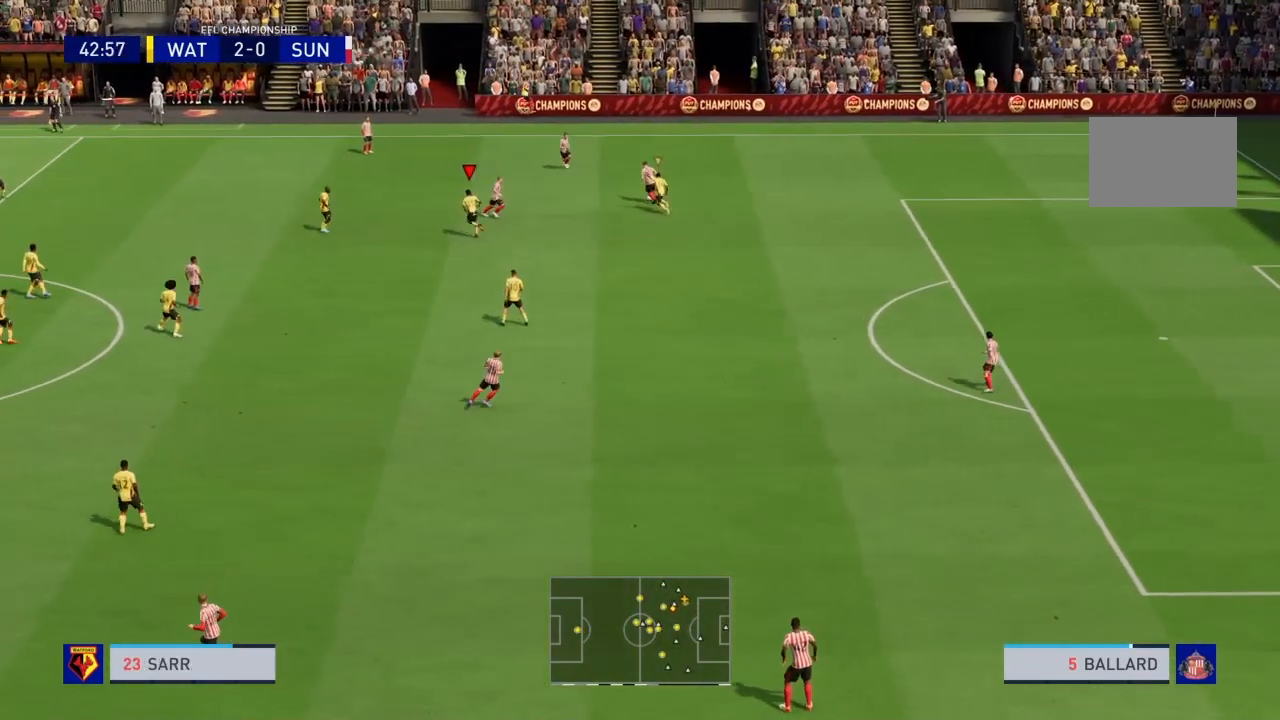
{"buttons": ["R2"], "left_stick": "up-left", "right_stick": "center", "events": []}
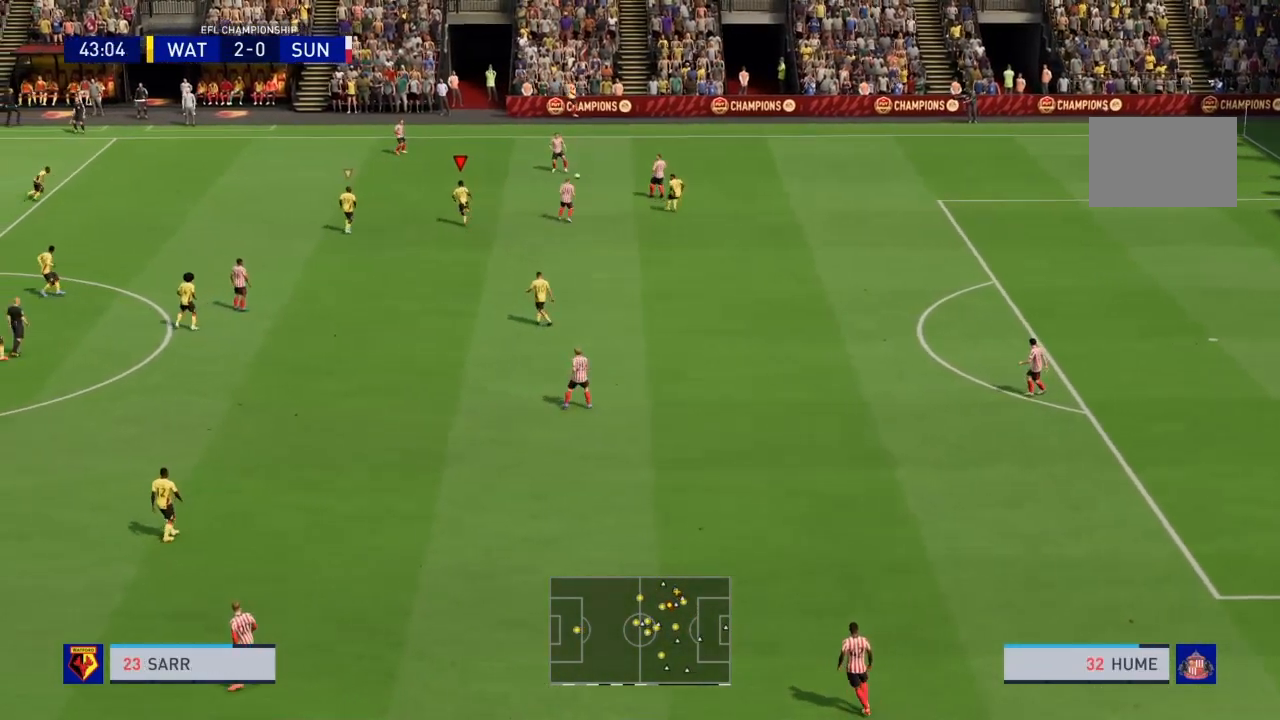
{"buttons": ["CROSS", "R2"], "left_stick": "up", "right_stick": "center", "events": [[267, "left_stick", "up"], [501, "CROSS", "down"]]}
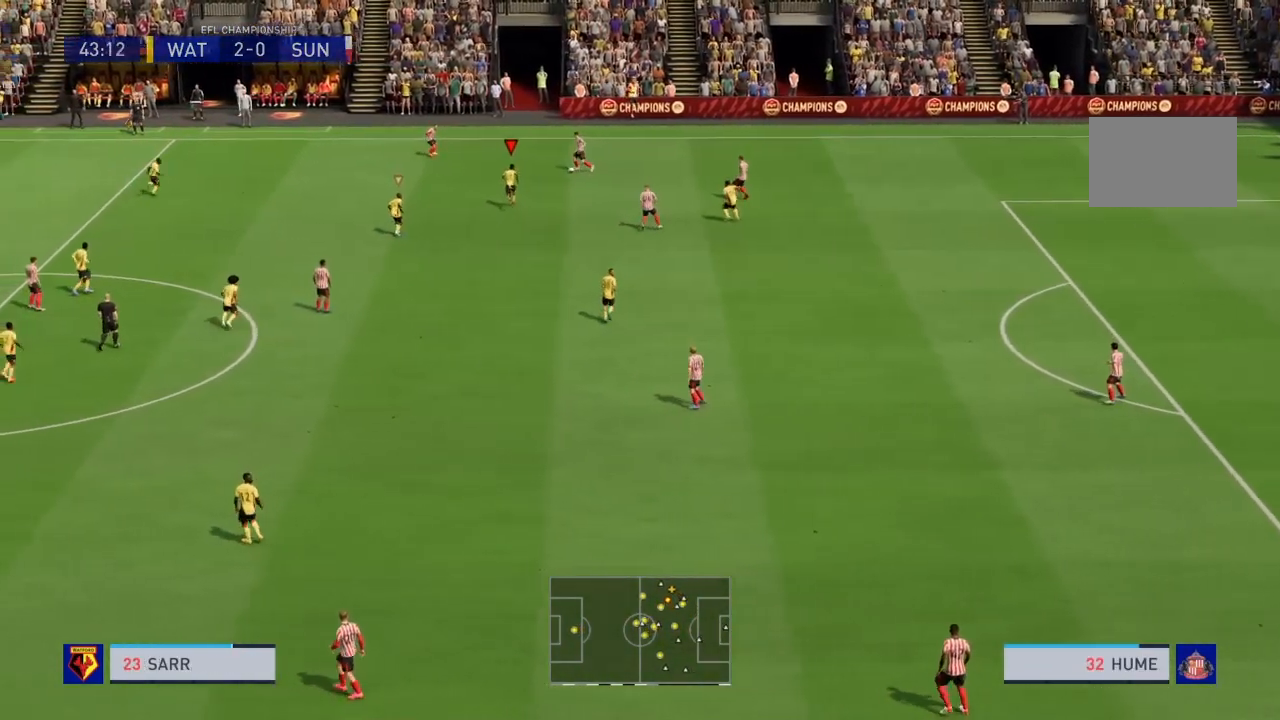
{"buttons": ["CROSS", "R2"], "left_stick": "center", "right_stick": "center", "events": [[100, "left_stick", "center"]]}
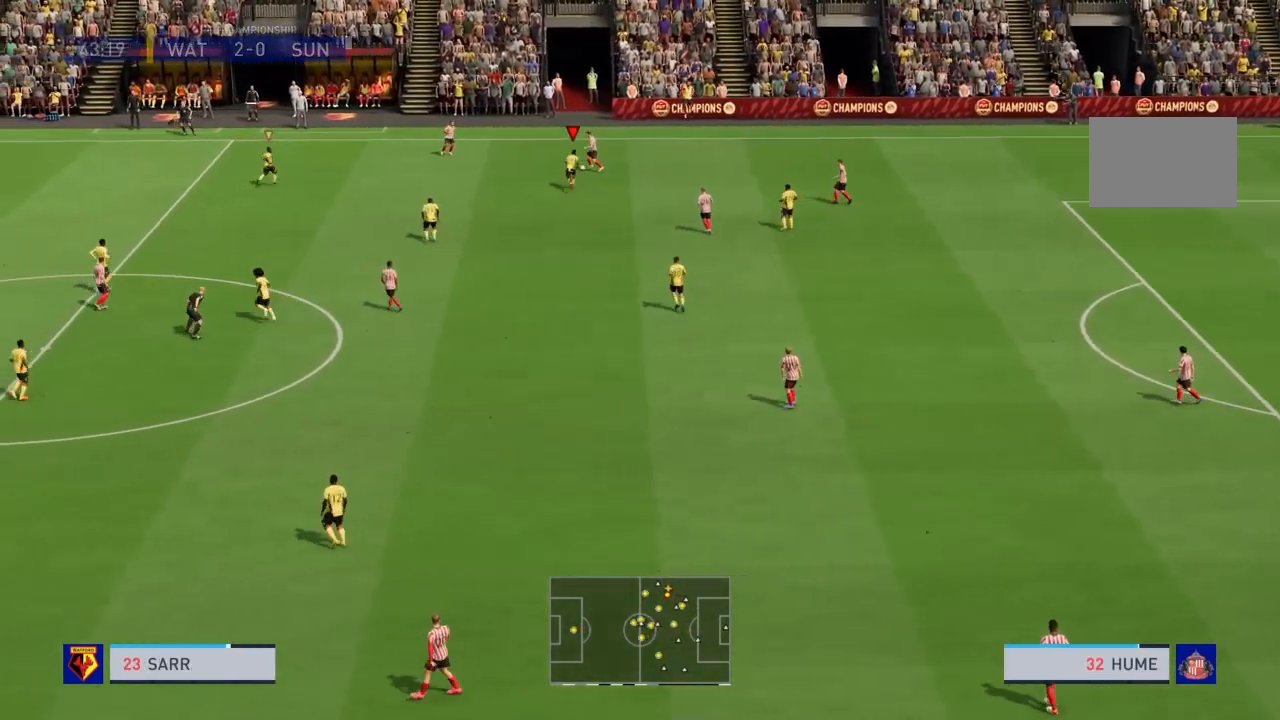
{"buttons": ["R2"], "left_stick": "left", "right_stick": "center", "events": [[200, "left_stick", "left"], [367, "CROSS", "up"]]}
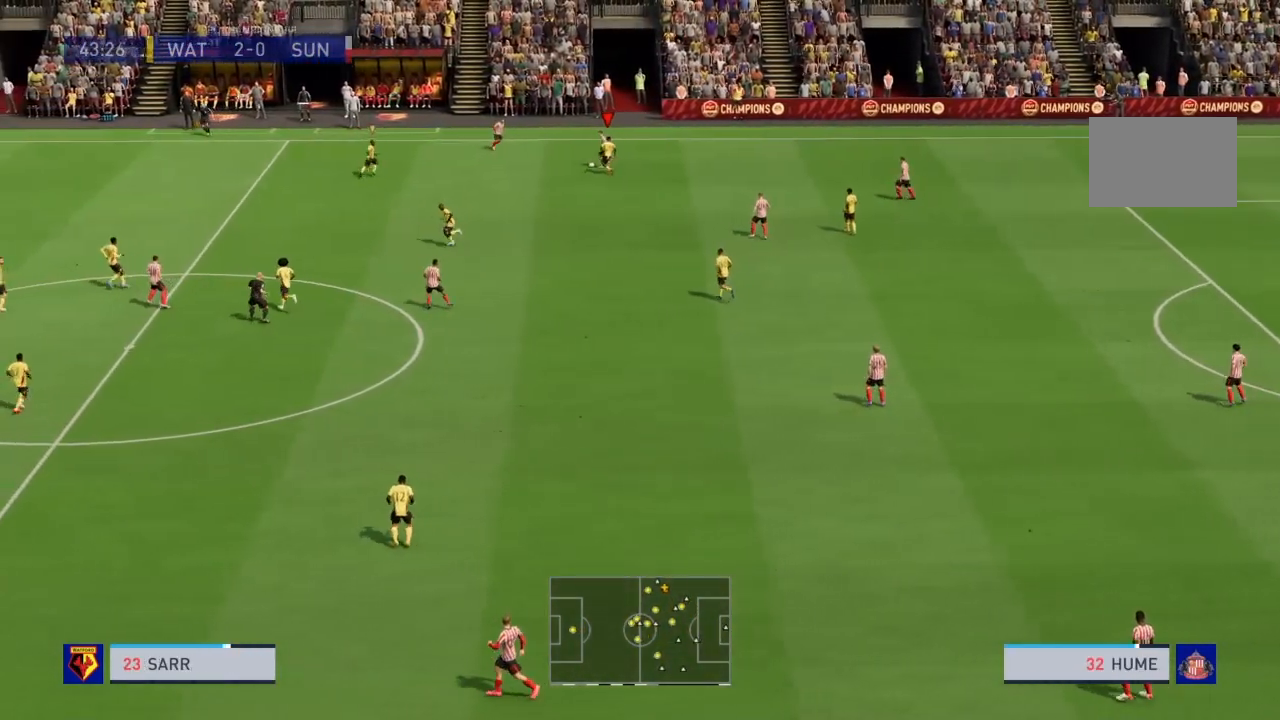
{"buttons": ["R2"], "left_stick": "left", "right_stick": "center", "events": []}
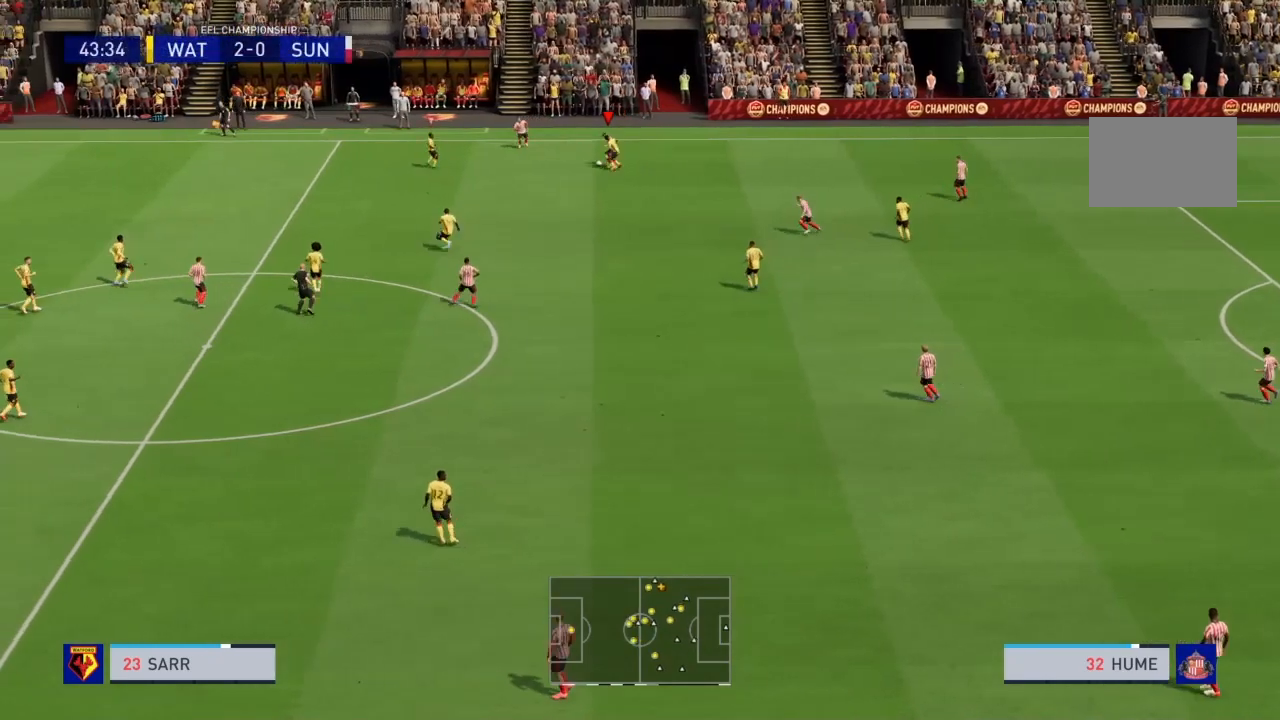
{"buttons": ["R2"], "left_stick": "up-left", "right_stick": "center", "events": [[501, "left_stick", "up-left"]]}
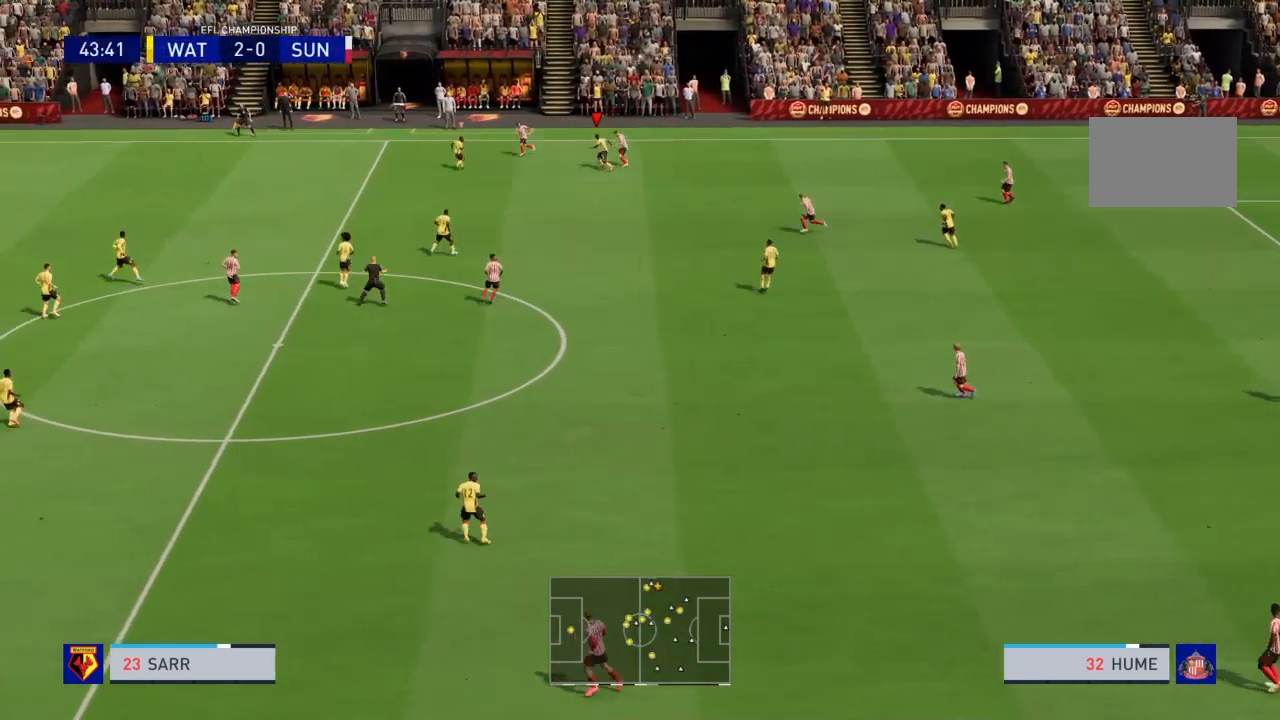
{"buttons": ["R2"], "left_stick": "center", "right_stick": "center", "events": [[467, "left_stick", "center"]]}
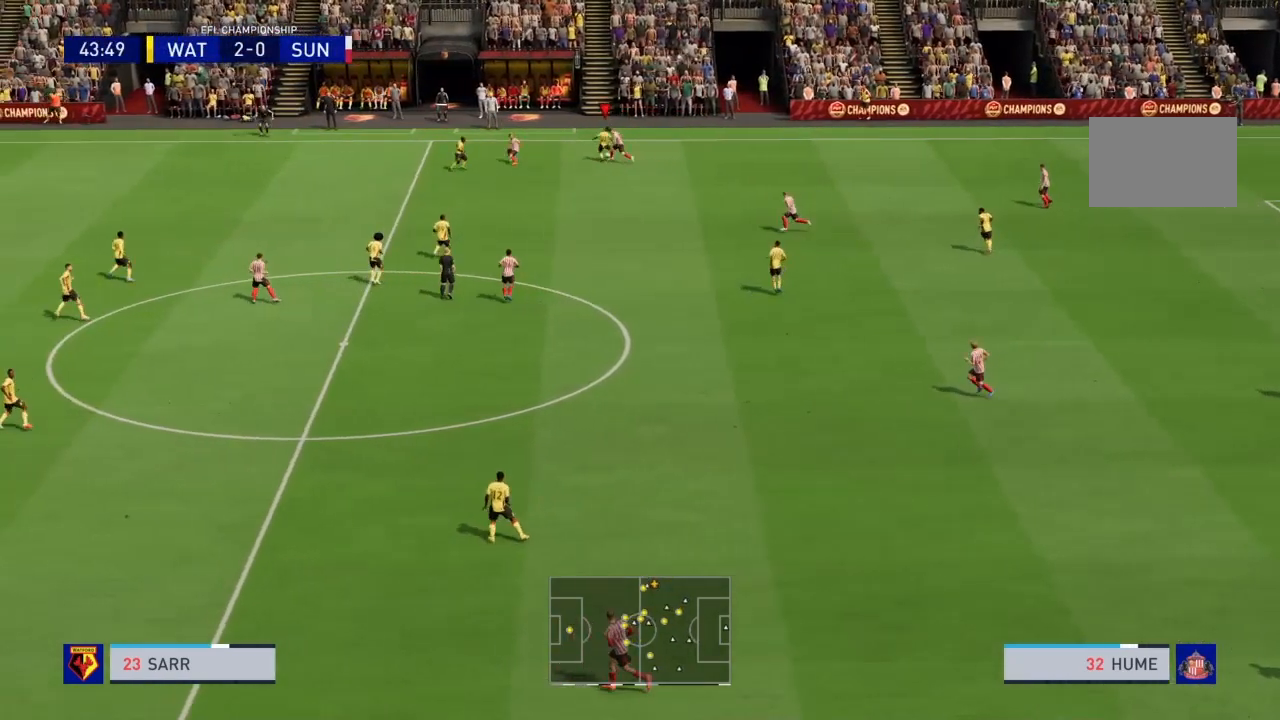
{"buttons": [], "left_stick": "down-left", "right_stick": "center", "events": [[200, "R2", "up"], [300, "left_stick", "down-left"]]}
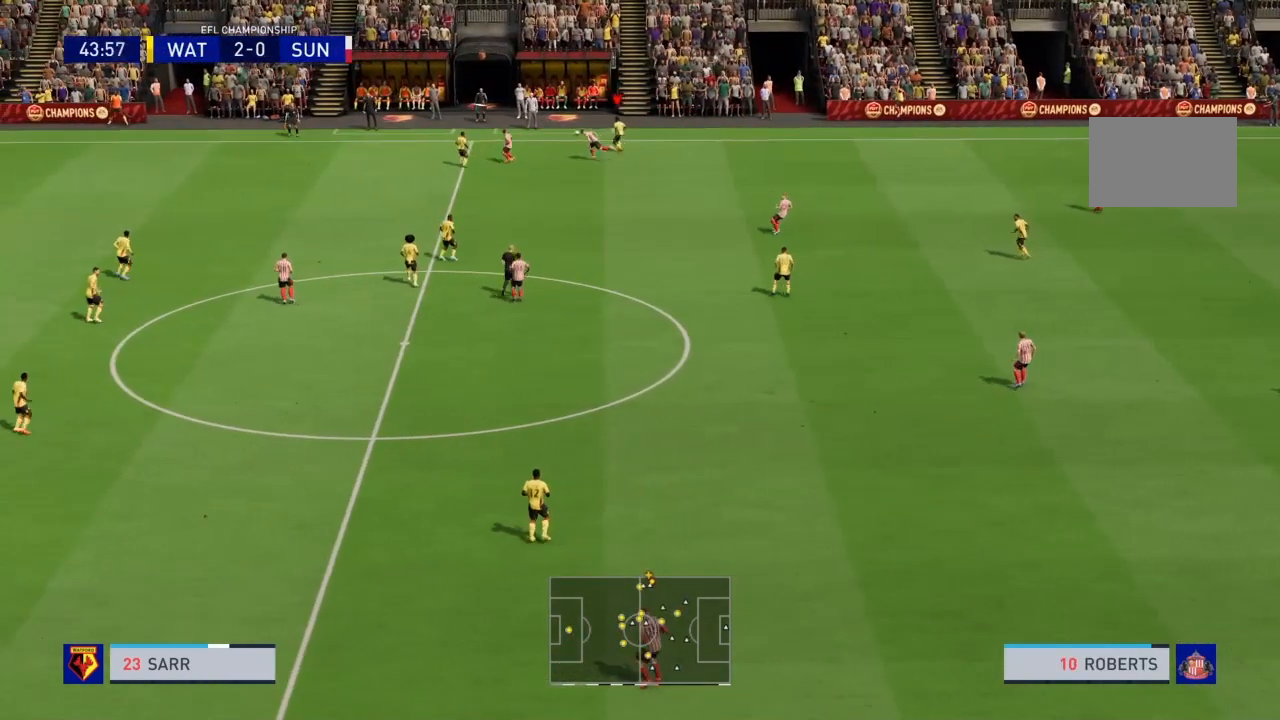
{"buttons": [], "left_stick": "center", "right_stick": "center", "events": [[300, "left_stick", "left"], [400, "left_stick", "center"]]}
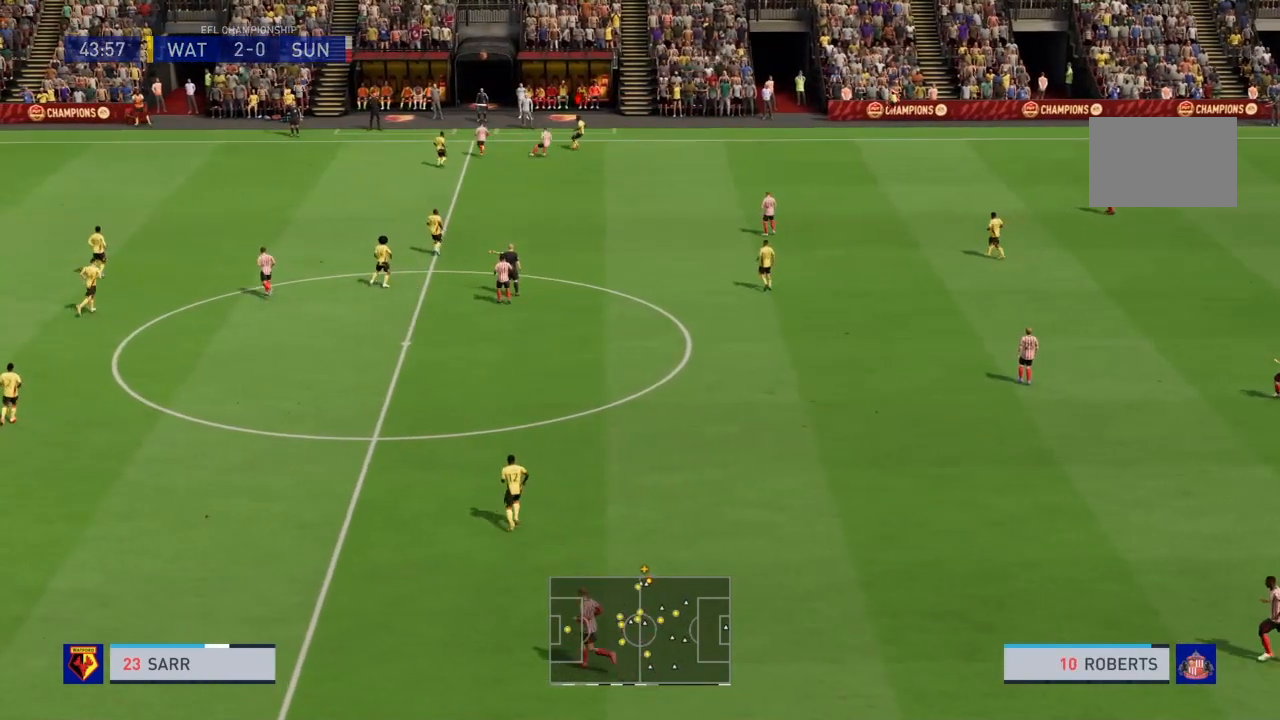
{"buttons": [], "left_stick": "center", "right_stick": "center", "events": []}
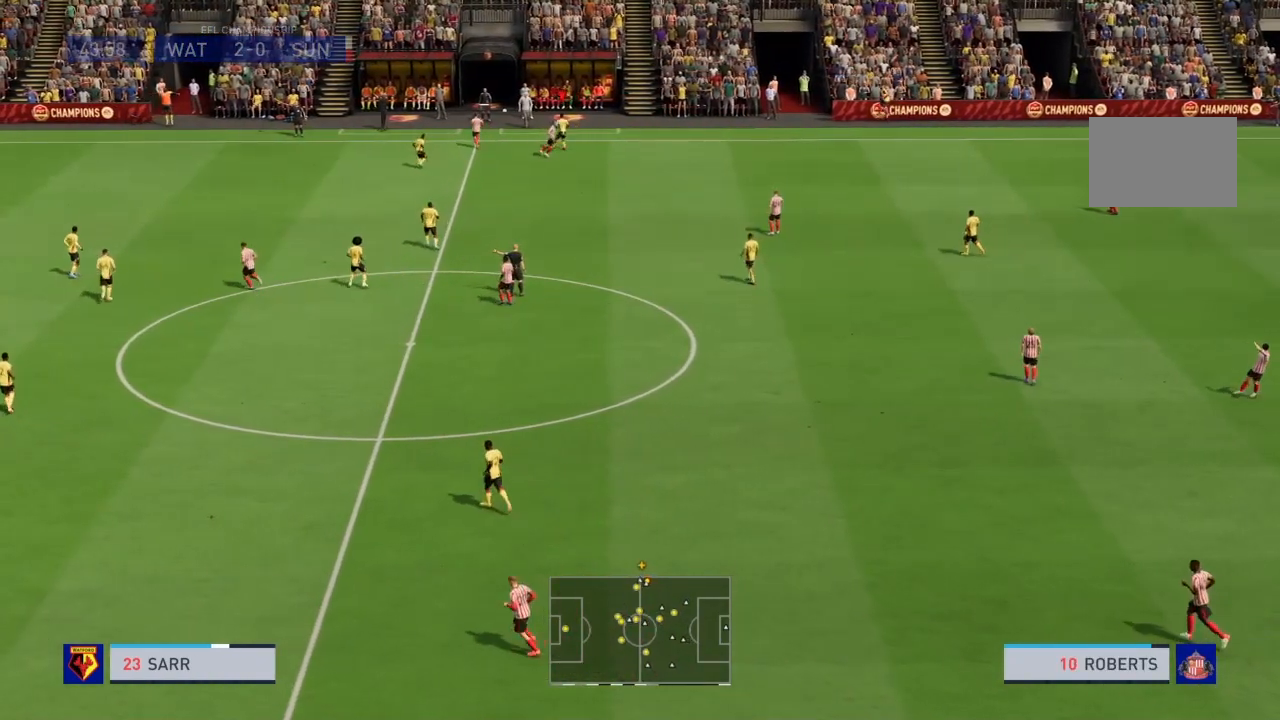
{"buttons": ["CROSS"], "left_stick": "center", "right_stick": "center", "events": [[33, "CROSS", "down"], [333, "CROSS", "up"], [467, "CROSS", "down"]]}
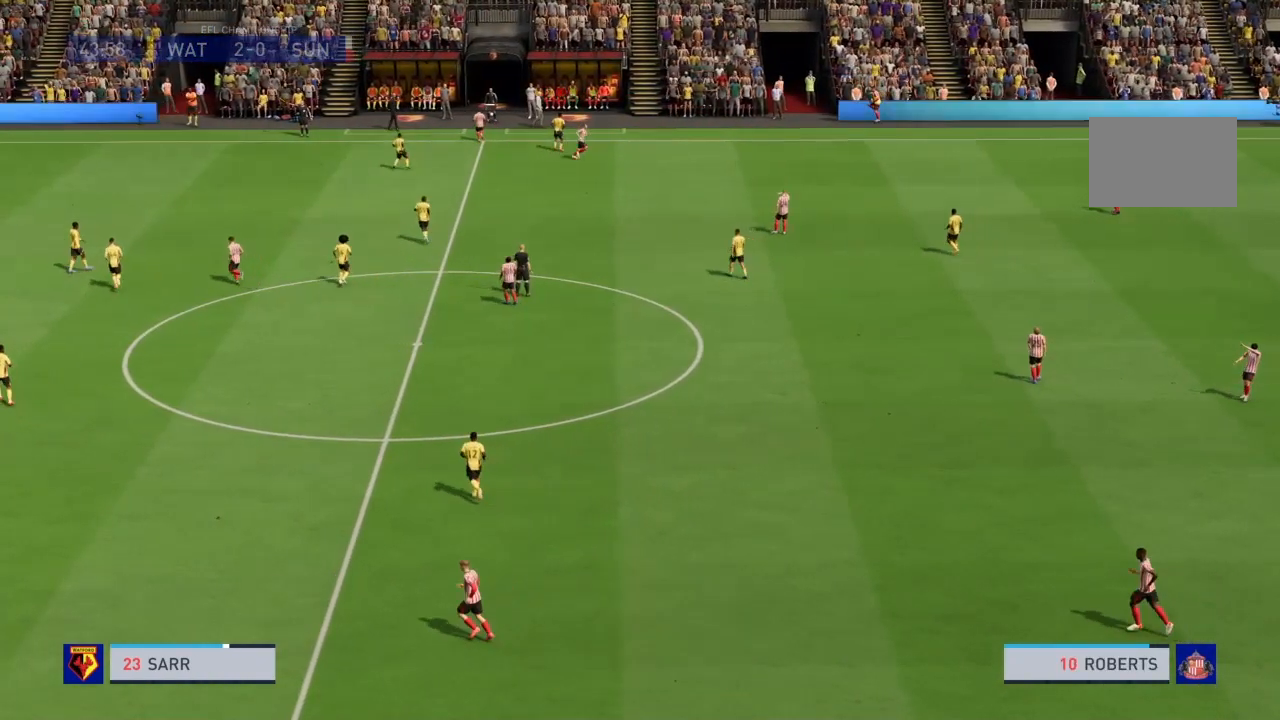
{"buttons": [], "left_stick": "center", "right_stick": "center", "events": [[300, "CROSS", "up"]]}
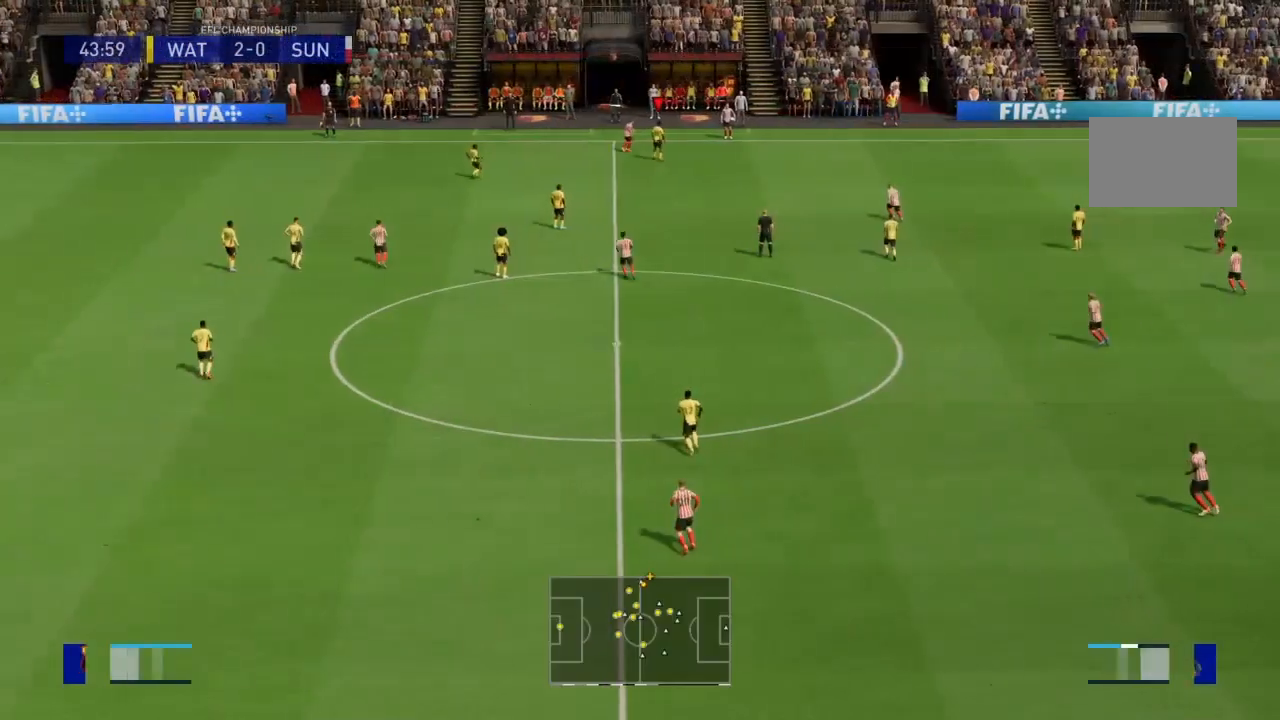
{"buttons": [], "left_stick": "center", "right_stick": "center", "events": []}
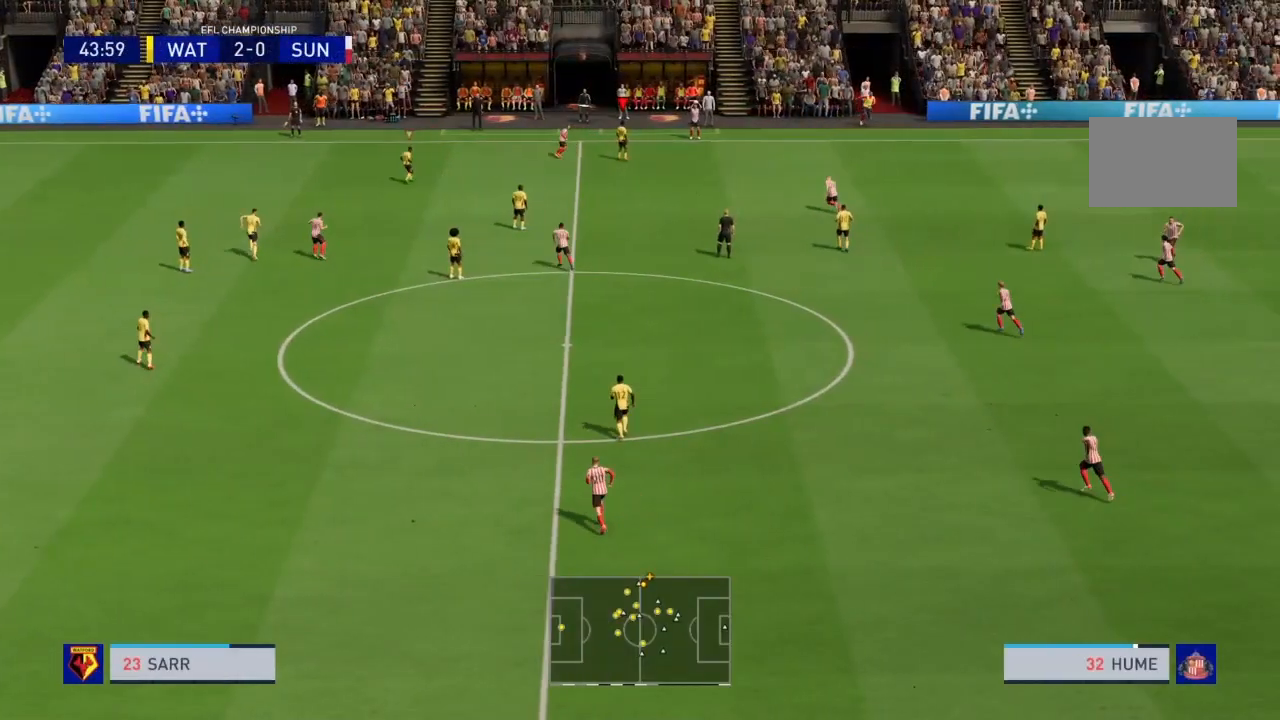
{"buttons": ["R2"], "left_stick": "down-right", "right_stick": "center"}
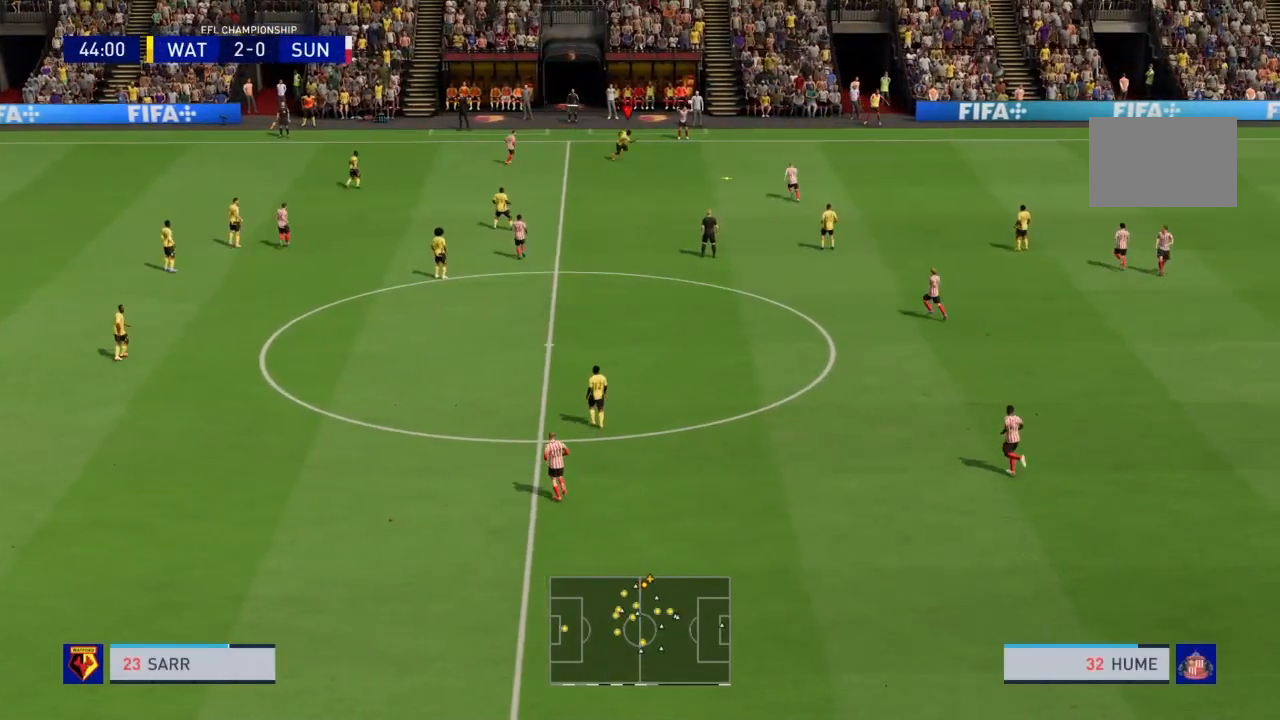
{"buttons": ["R2"], "left_stick": "down-right", "right_stick": "center", "events": []}
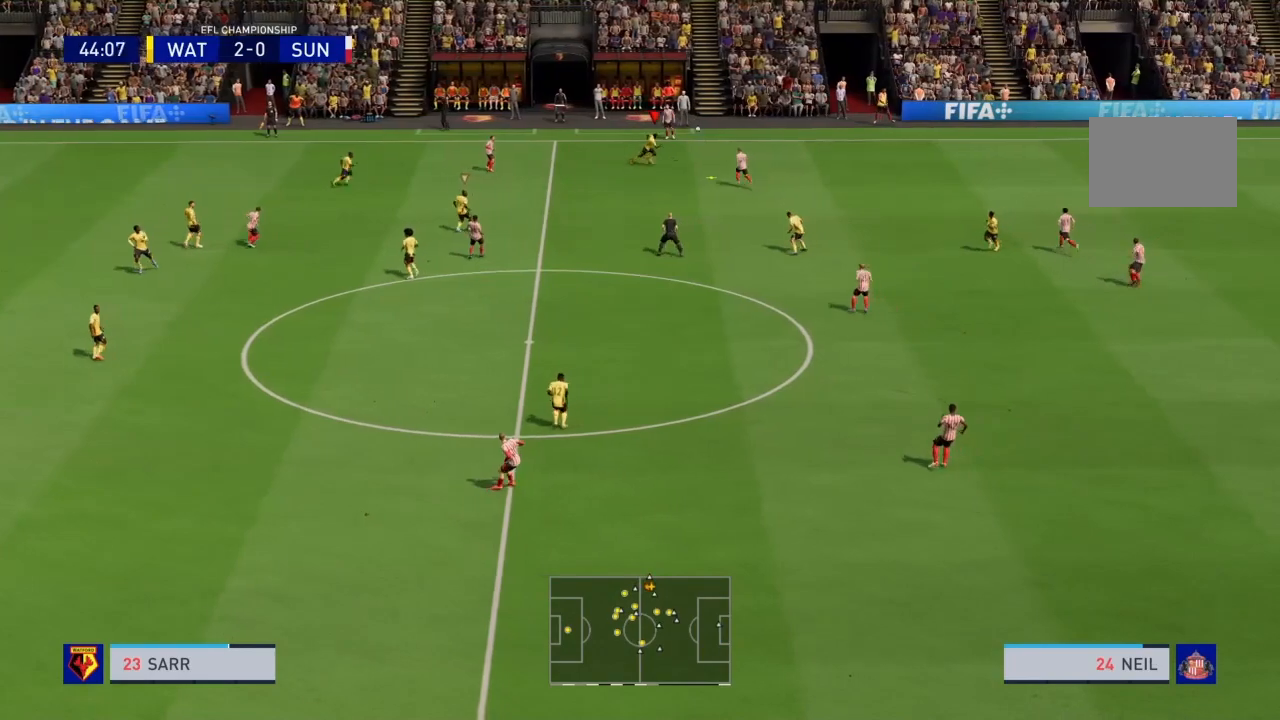
{"buttons": ["CIRCLE"], "left_stick": "down-right", "right_stick": "center", "events": [[400, "R2", "up"], [467, "CIRCLE", "down"]]}
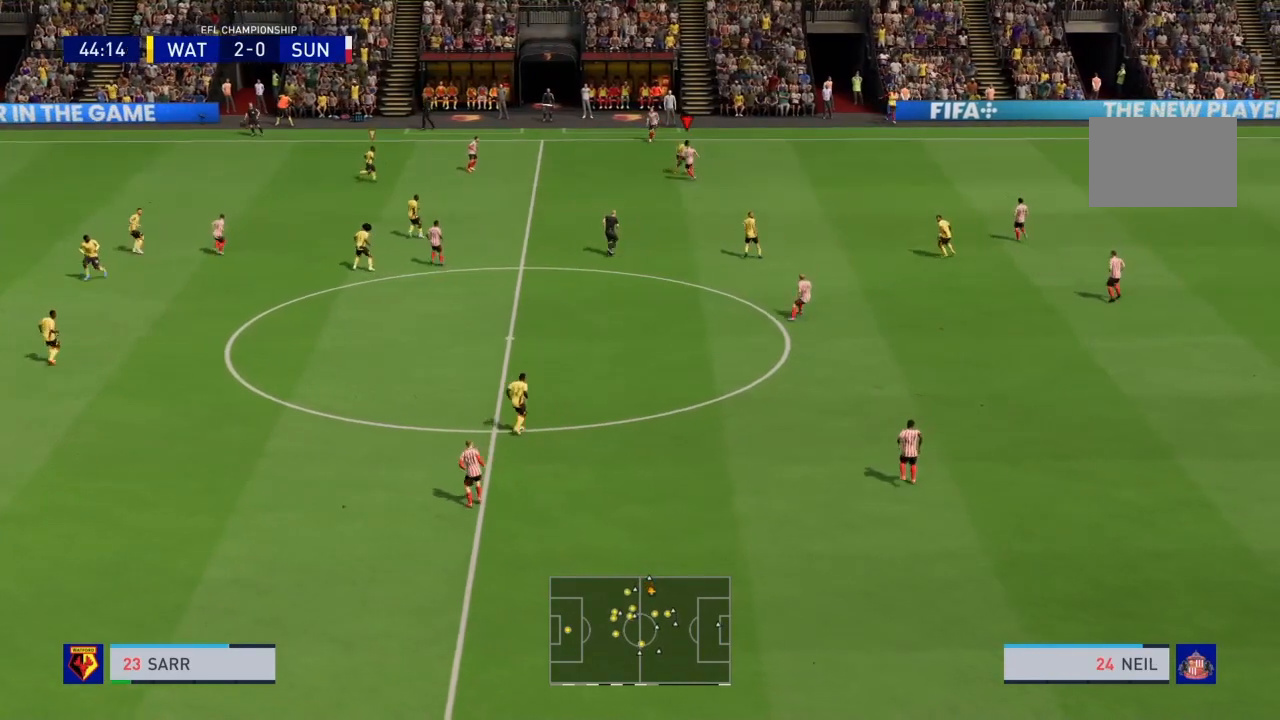
{"buttons": [], "left_stick": "down", "right_stick": "center", "events": [[33, "left_stick", "down"], [166, "CIRCLE", "up"]]}
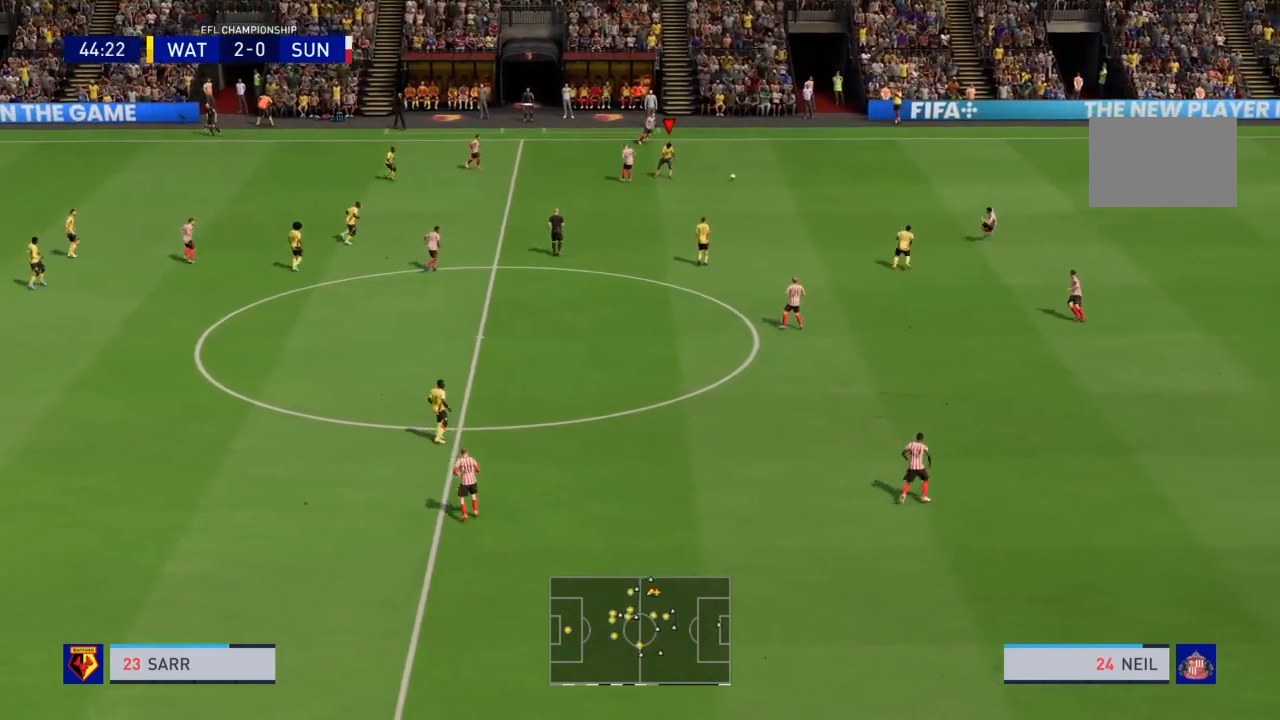
{"buttons": ["R2"], "left_stick": "right", "right_stick": "center", "events": [[200, "left_stick", "down-right"], [467, "R2", "down"], [467, "left_stick", "right"]]}
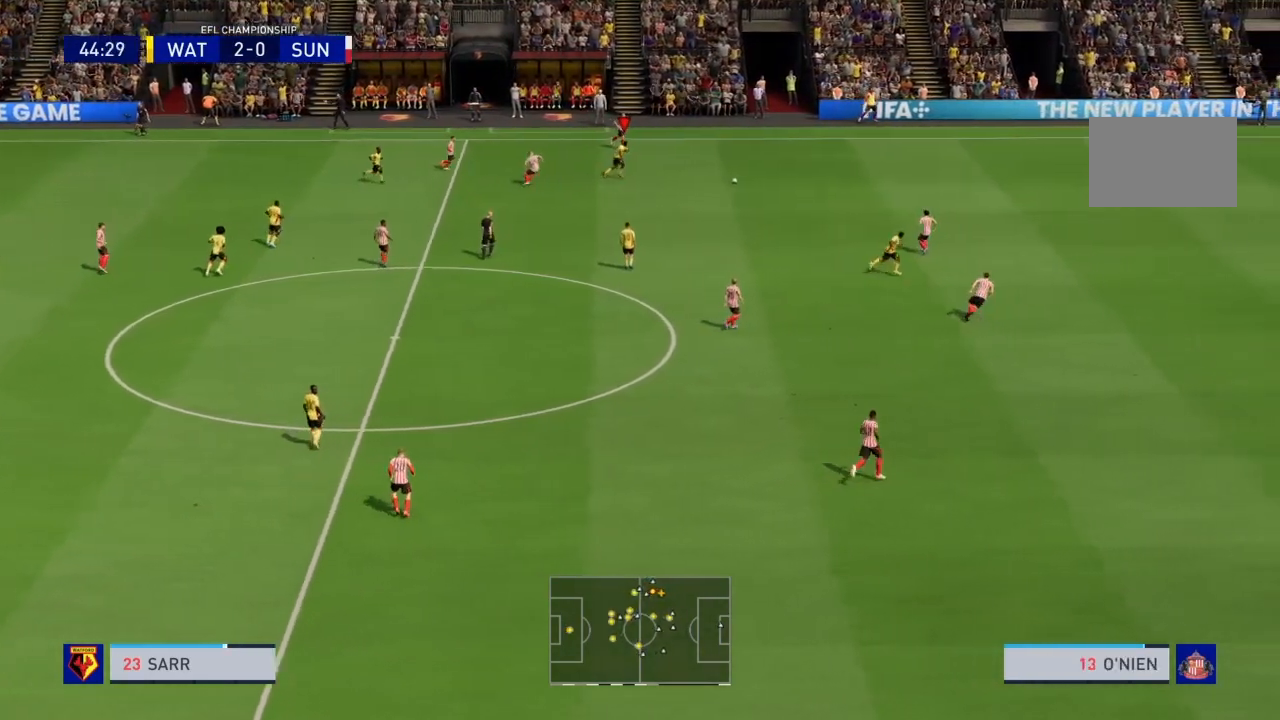
{"buttons": ["R2"], "left_stick": "right", "right_stick": "center", "events": []}
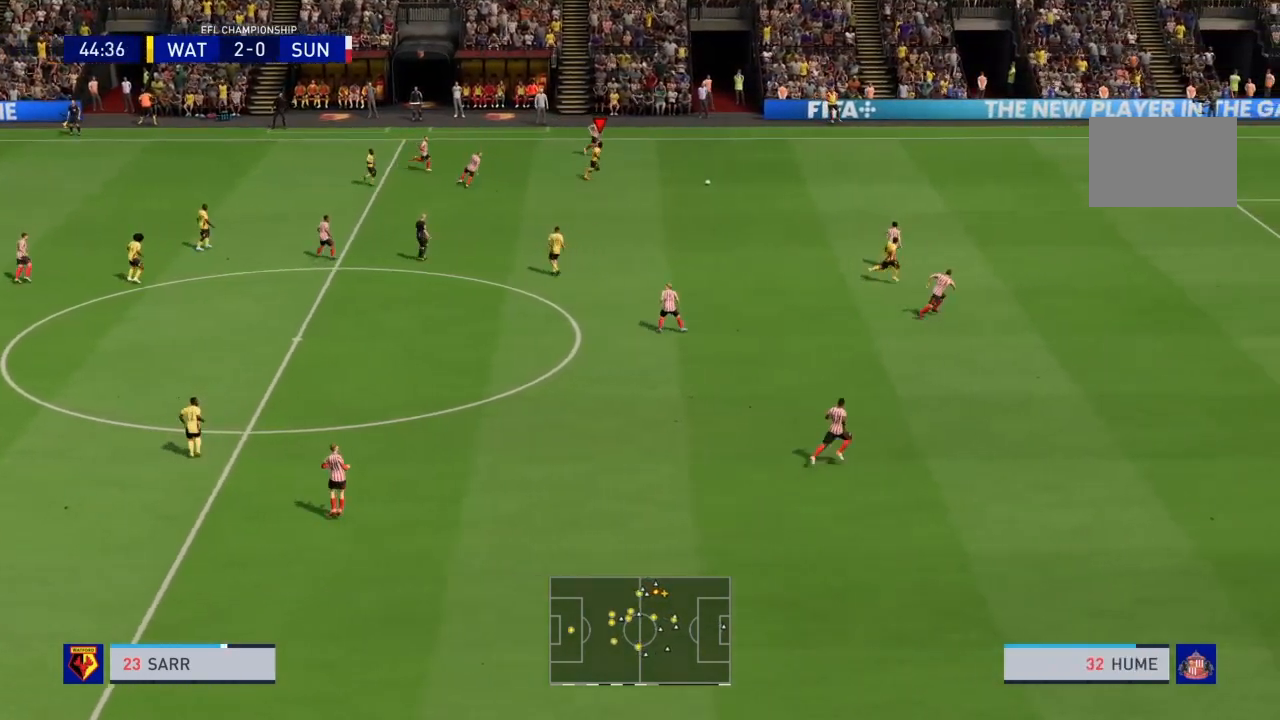
{"buttons": ["R2"], "left_stick": "right", "right_stick": "center", "events": []}
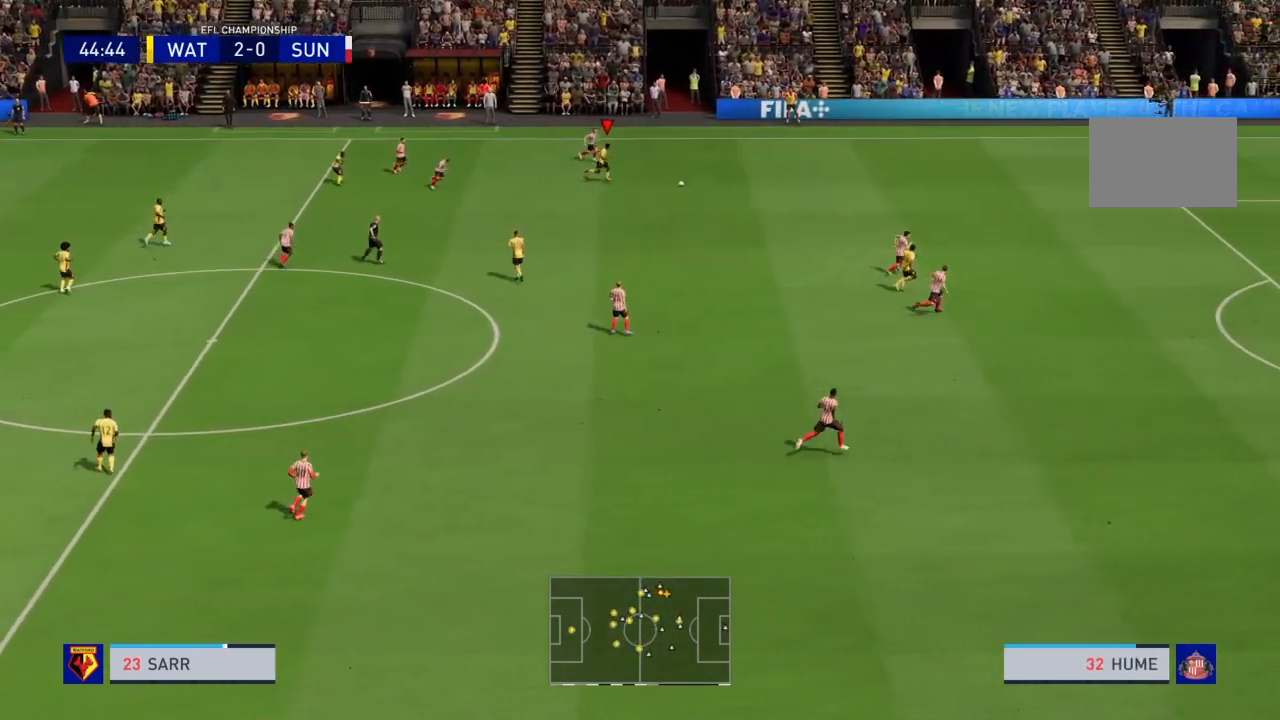
{"buttons": ["R2"], "left_stick": "down-right", "right_stick": "center", "events": [[301, "left_stick", "down-right"]]}